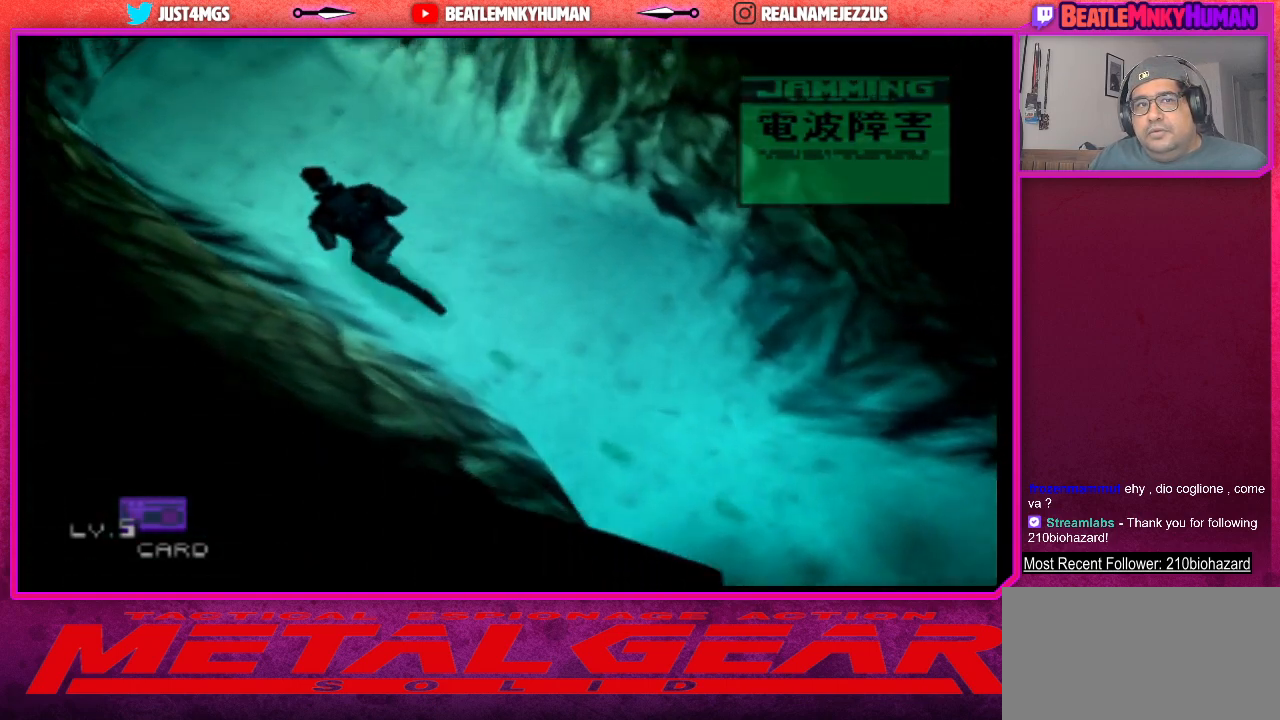
Gameplay with a controller (arcade stick); each line is a JSON object with the inputs held at the frame after it. "events" lists button and stick changes between this image and that frame as [ms after this image, input, new state], when the widget could be followed in between. Not read: L3 R3.
{"buttons": ["SQUARE"], "left_stick": "center", "events": [[333, "SQUARE", "down"]]}
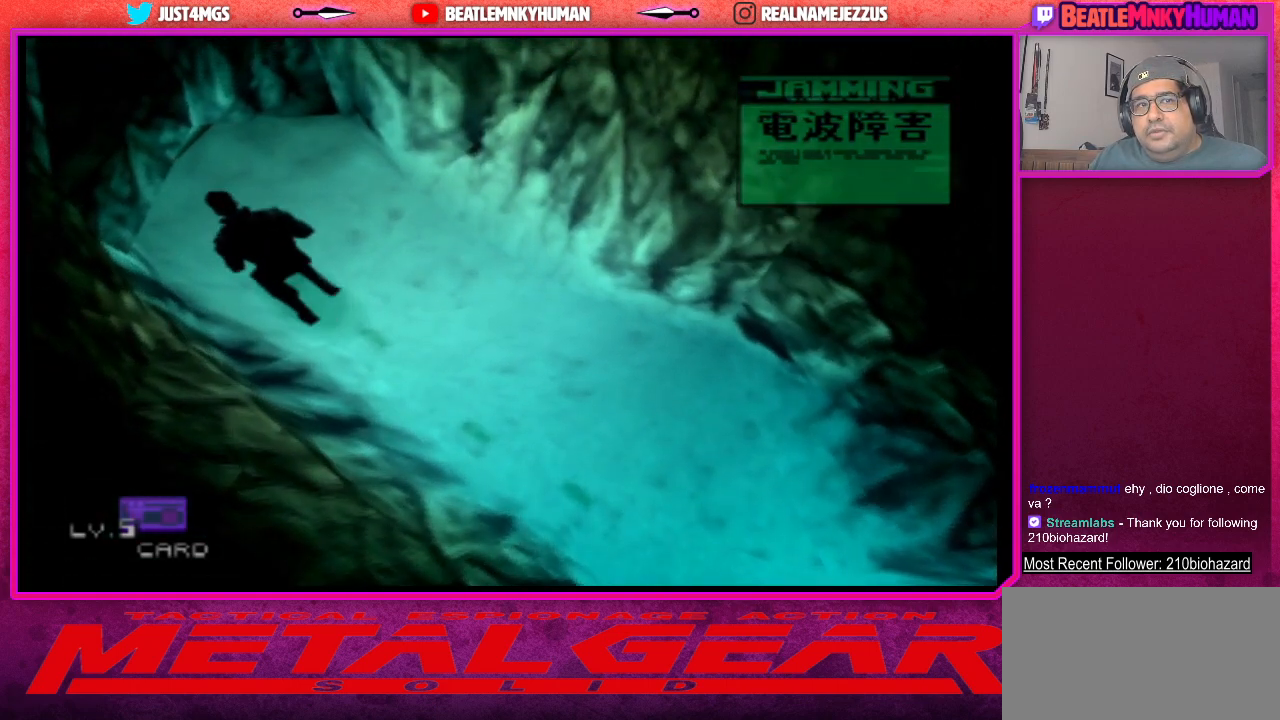
{"buttons": [], "left_stick": "center", "events": [[300, "SQUARE", "up"]]}
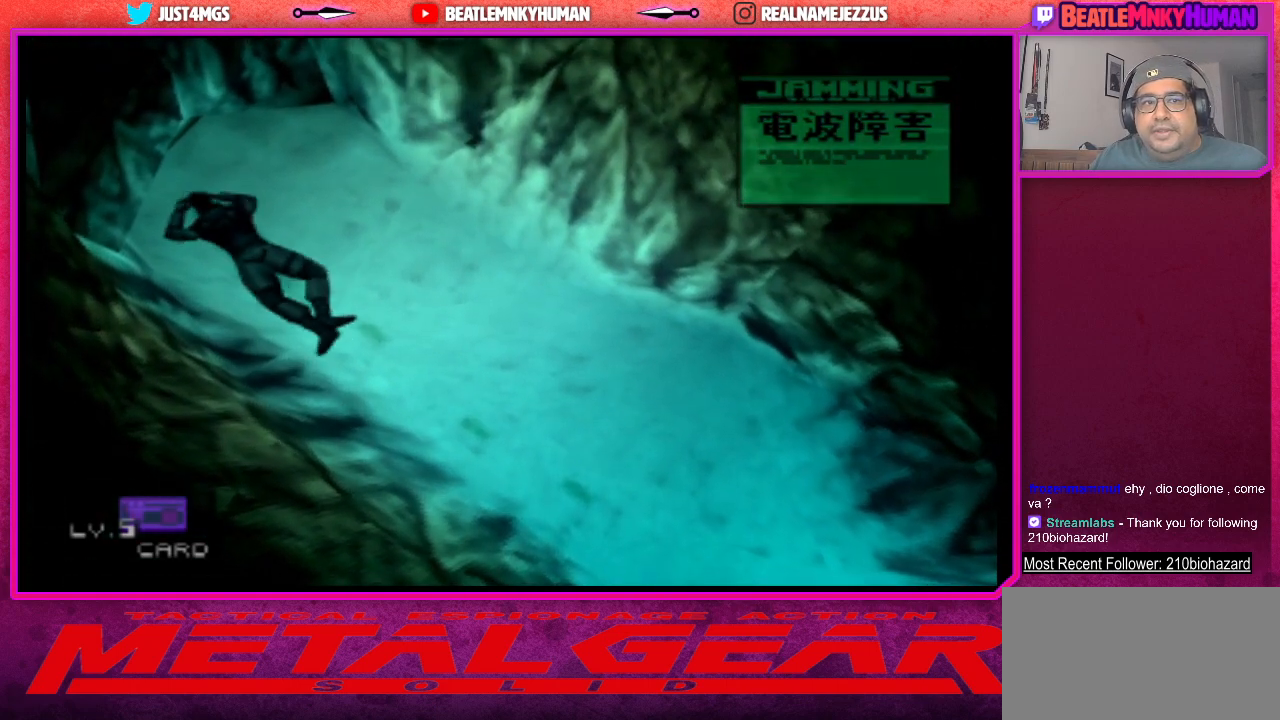
{"buttons": [], "left_stick": "center", "events": []}
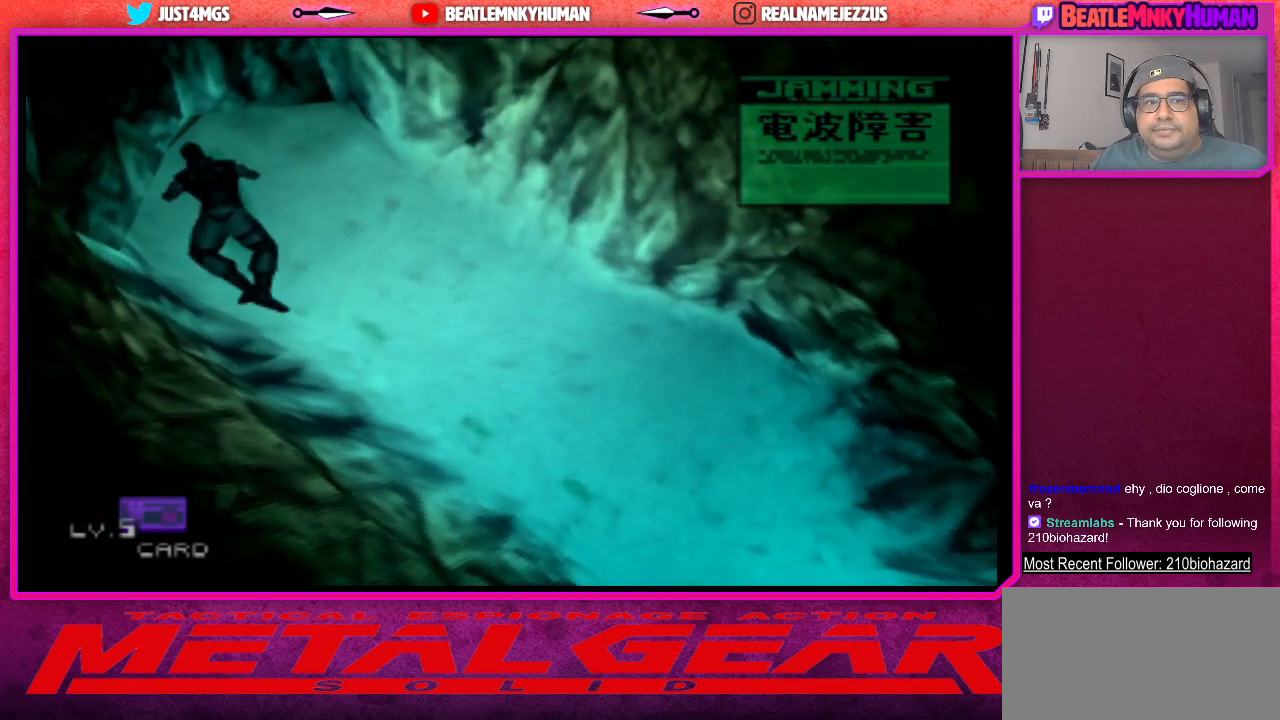
{"buttons": [], "left_stick": "center", "events": []}
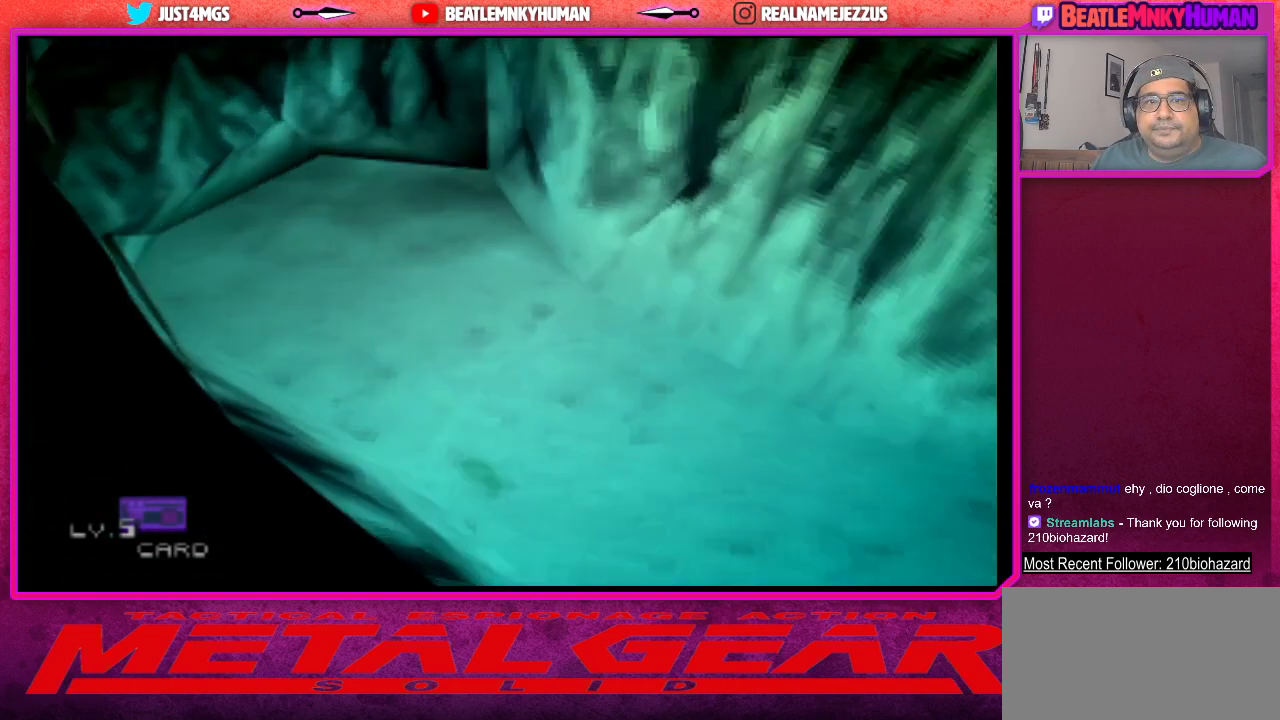
{"buttons": [], "left_stick": "center", "events": []}
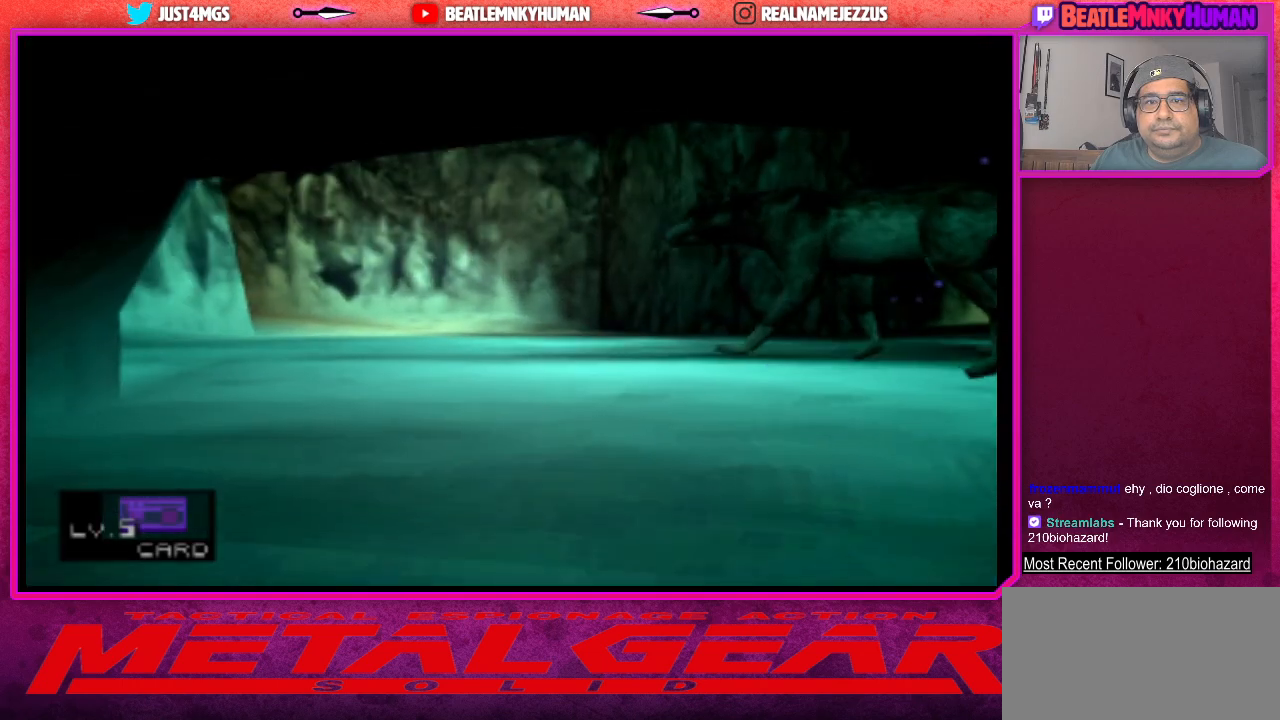
{"buttons": [], "left_stick": "center", "events": []}
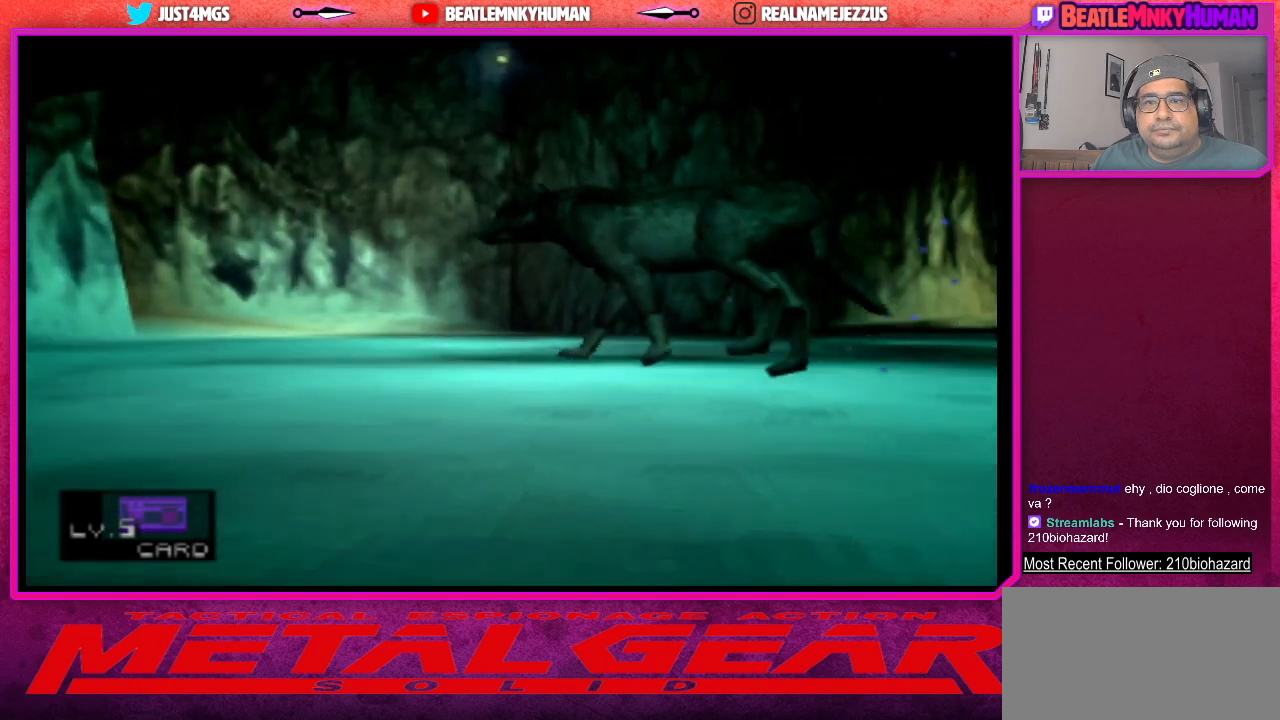
{"buttons": ["R2"], "left_stick": "center", "events": [[400, "R2", "down"]]}
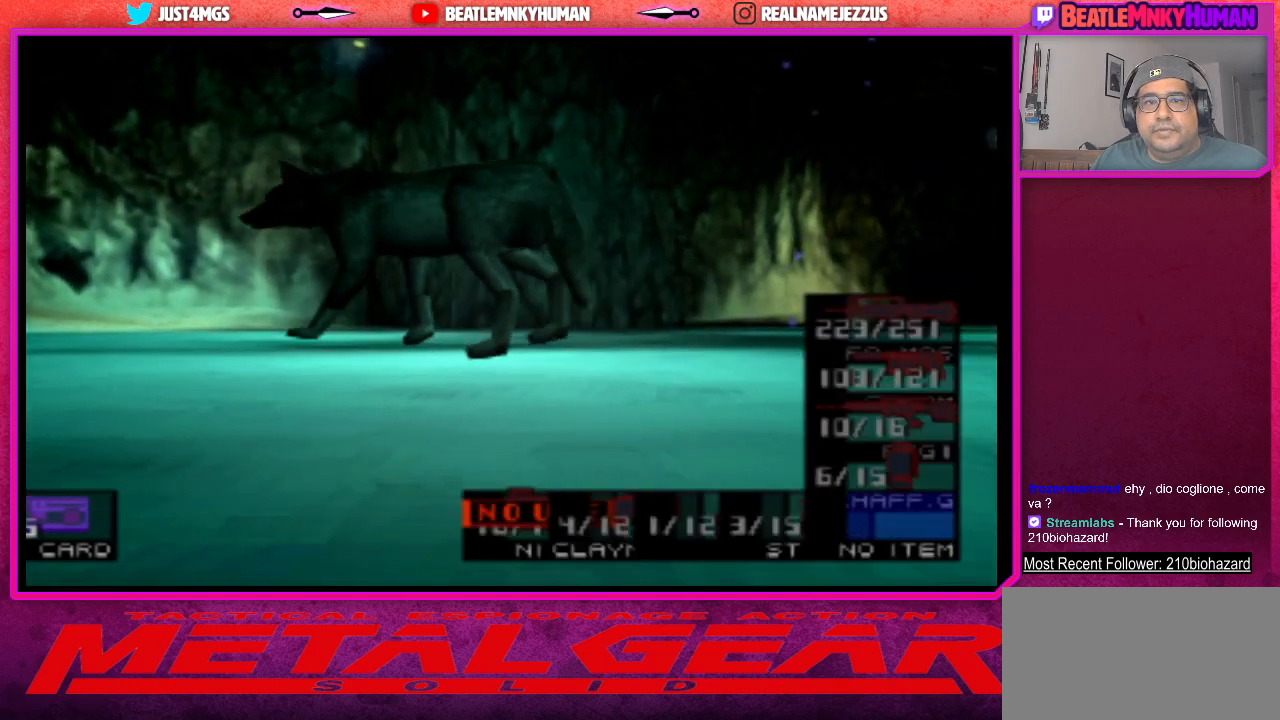
{"buttons": ["R2"], "left_stick": "center", "events": []}
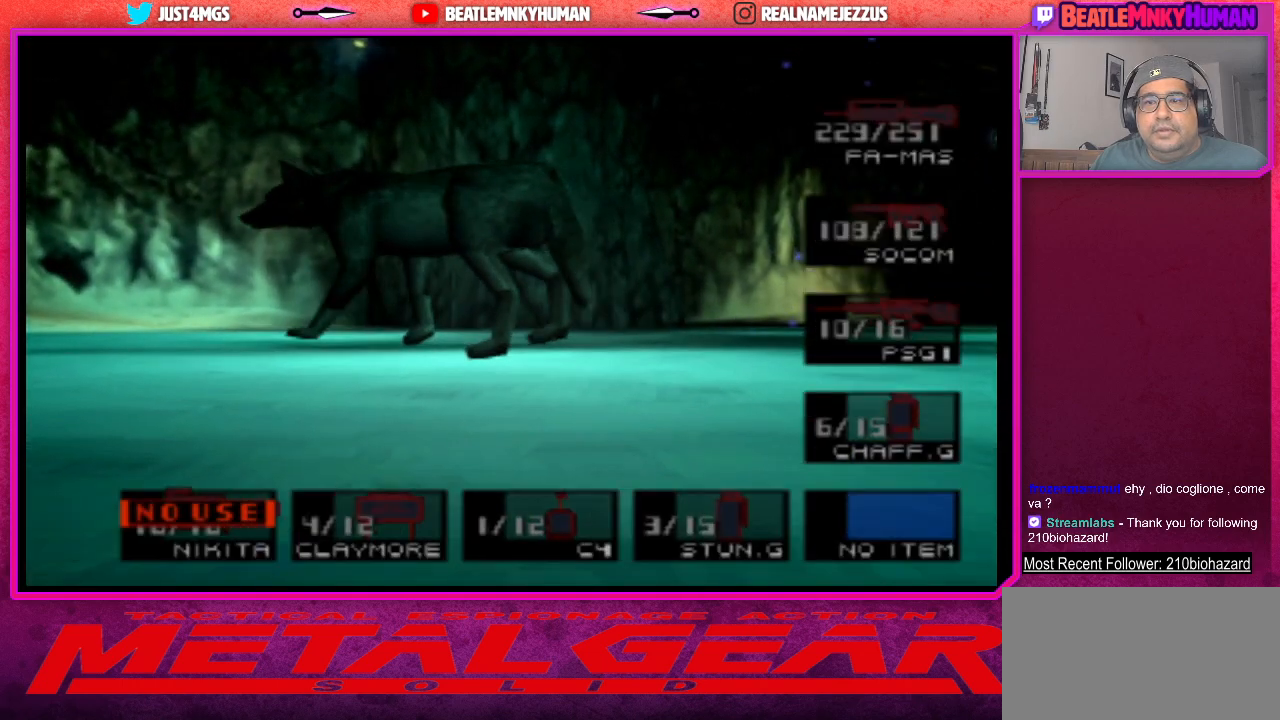
{"buttons": ["R2"], "left_stick": "center", "events": []}
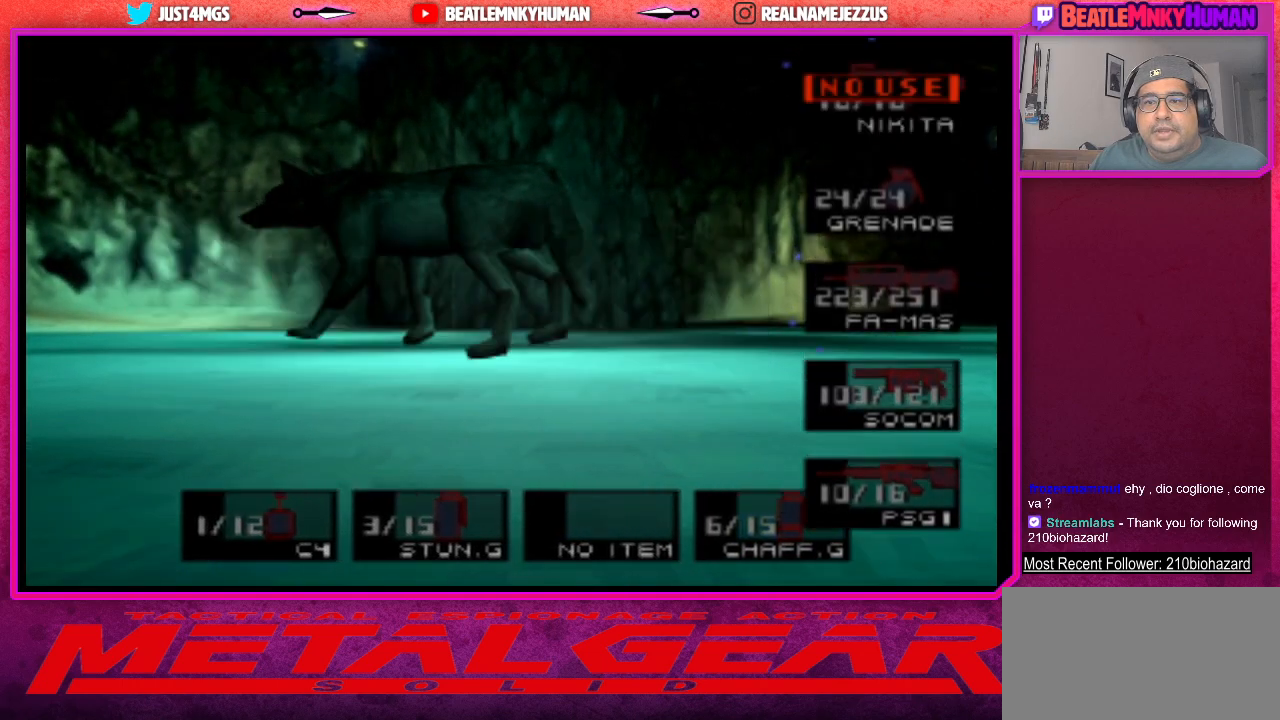
{"buttons": [], "left_stick": "center", "events": [[33, "R2", "up"]]}
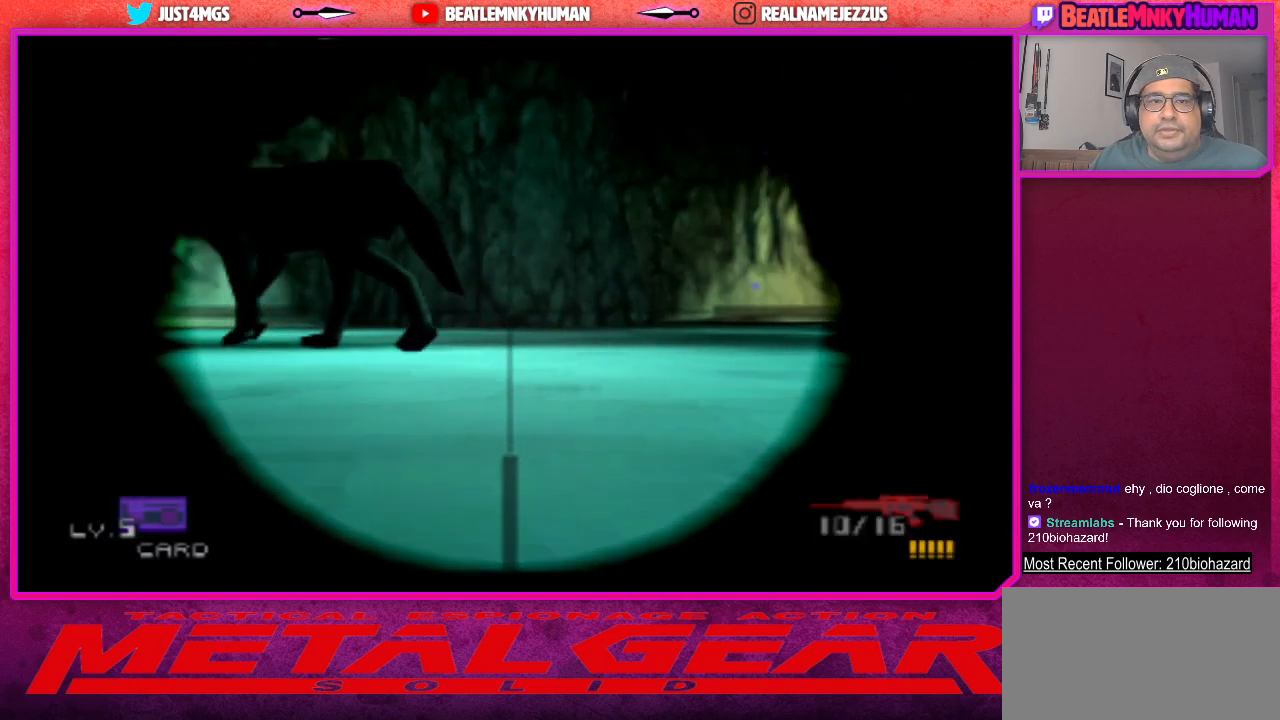
{"buttons": ["R2"], "left_stick": "center", "events": [[133, "R2", "down"]]}
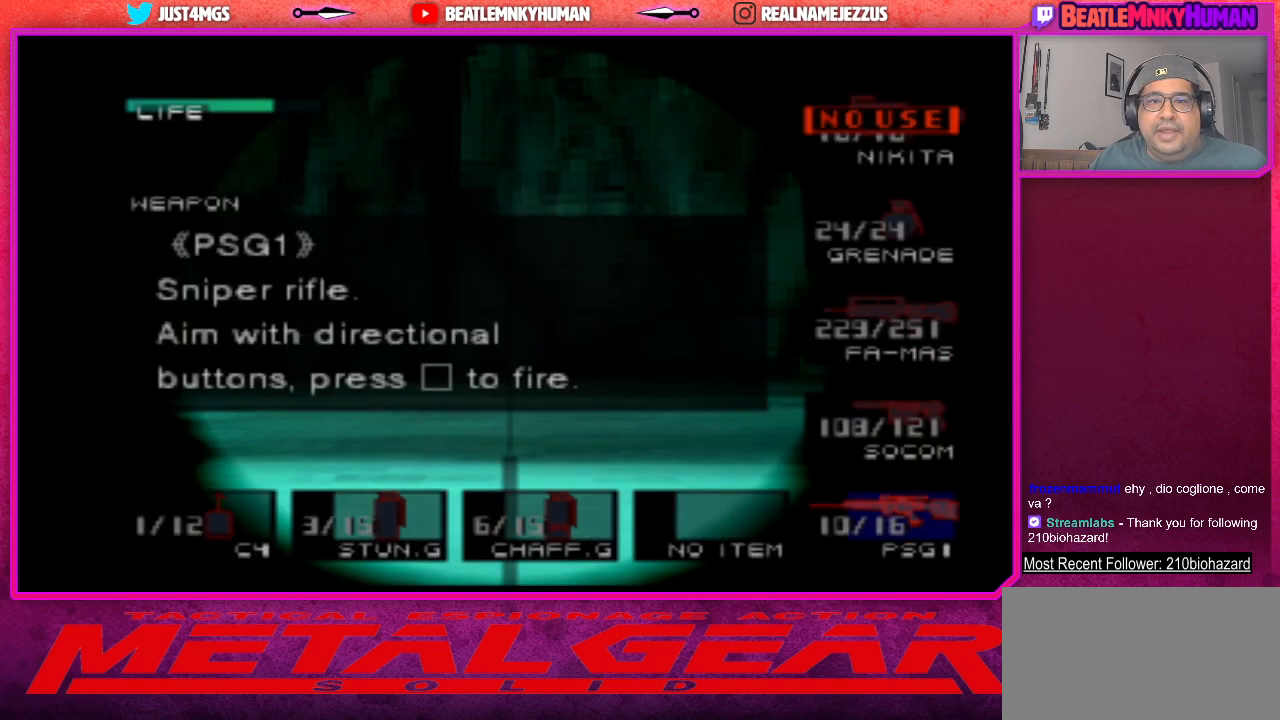
{"buttons": ["R2"], "left_stick": "center", "events": []}
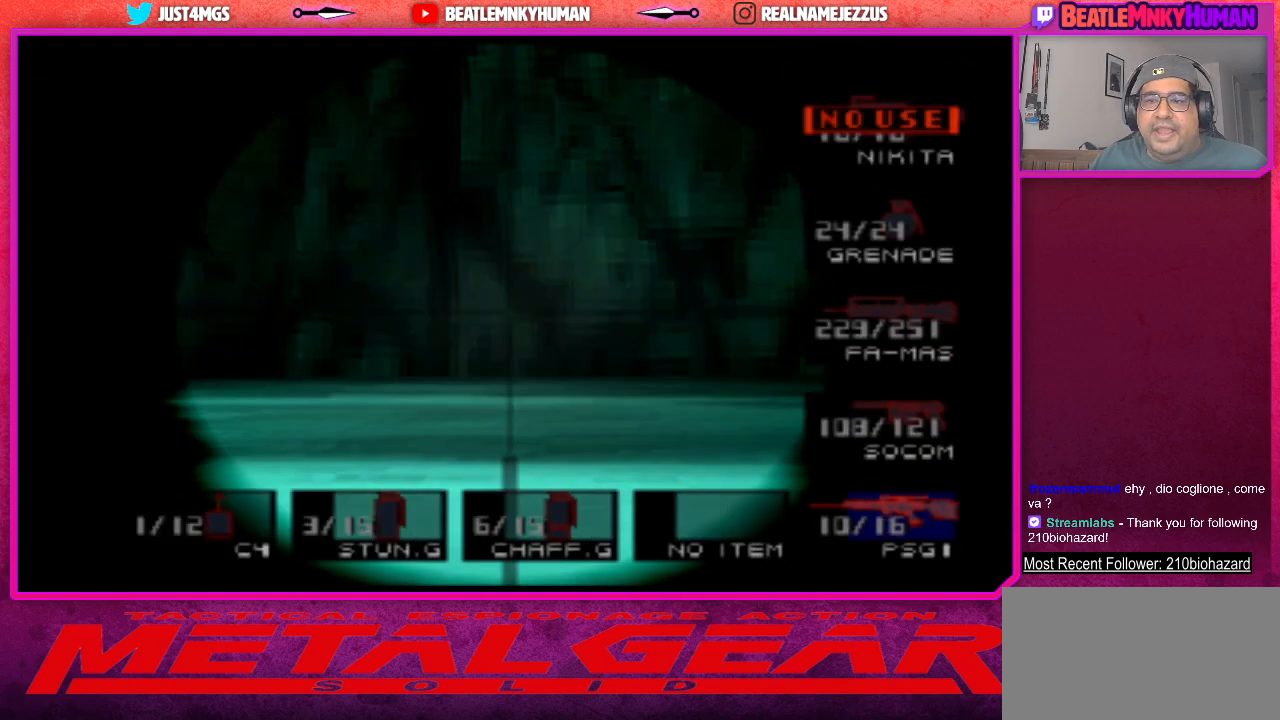
{"buttons": [], "left_stick": "center", "events": [[200, "R2", "up"]]}
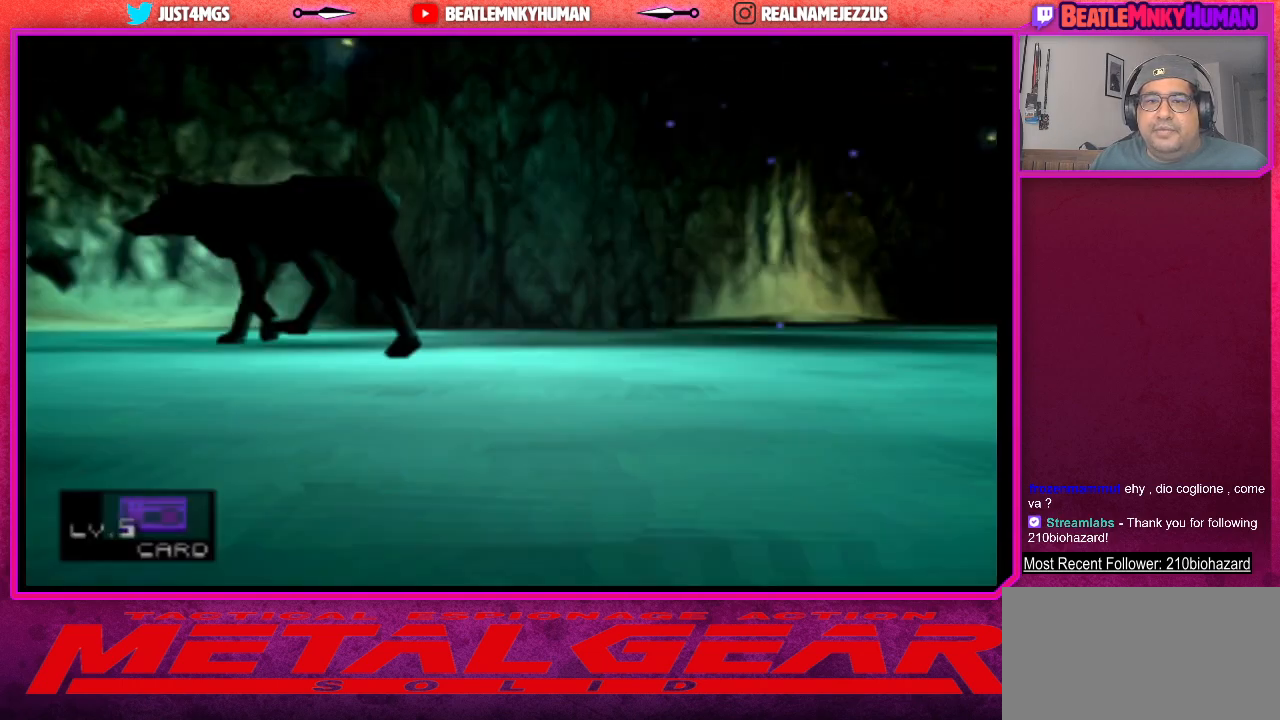
{"buttons": ["CIRCLE"], "left_stick": "center", "events": [[17, "CIRCLE", "down"]]}
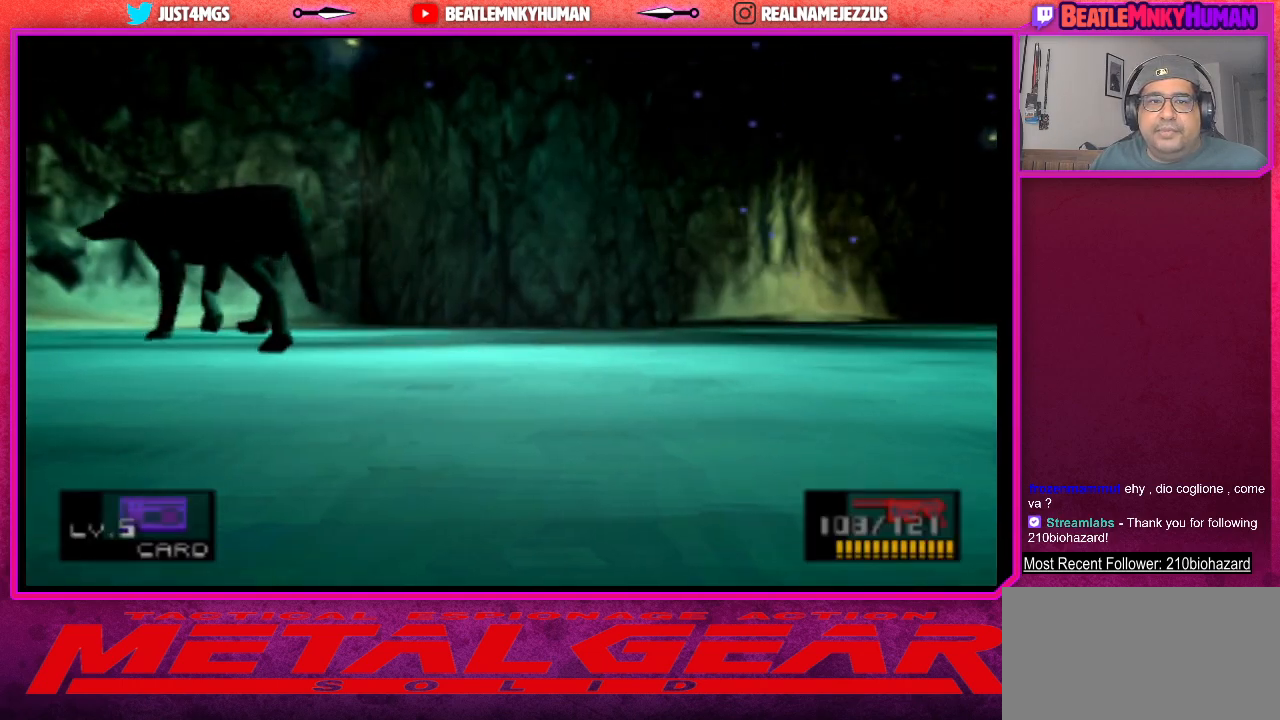
{"buttons": [], "left_stick": "center", "events": [[233, "CIRCLE", "up"]]}
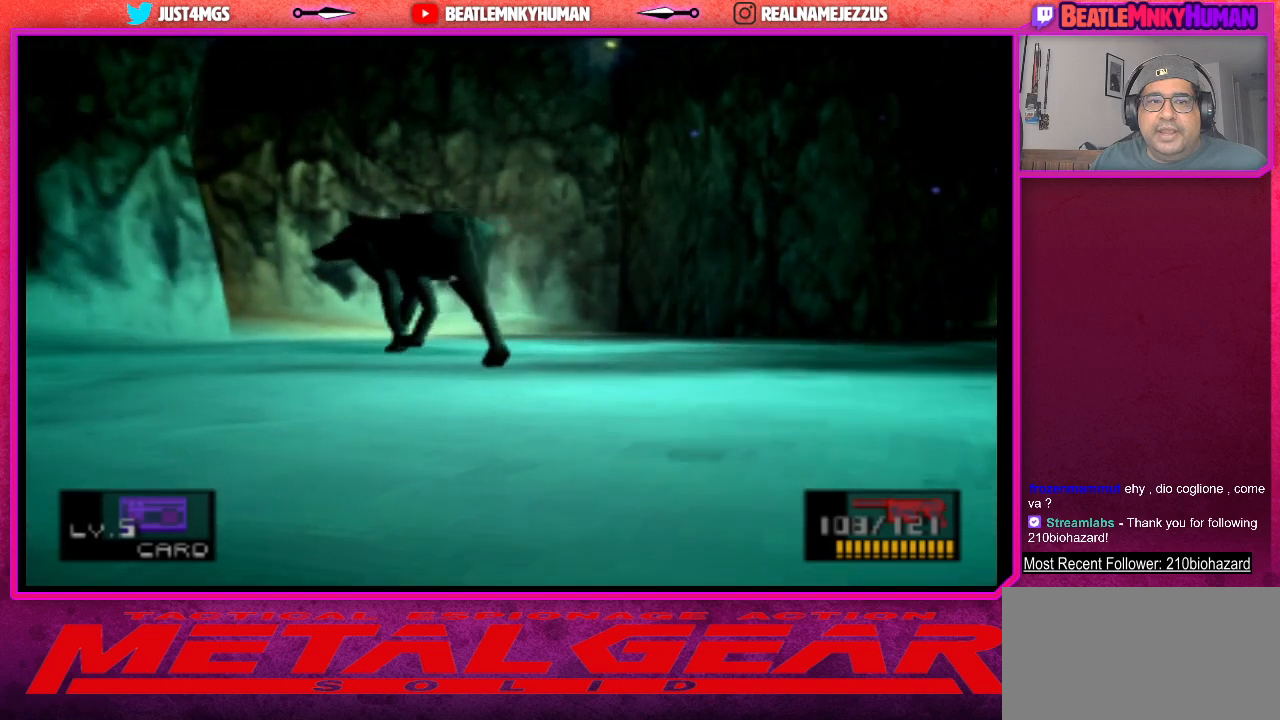
{"buttons": [], "left_stick": "center", "events": []}
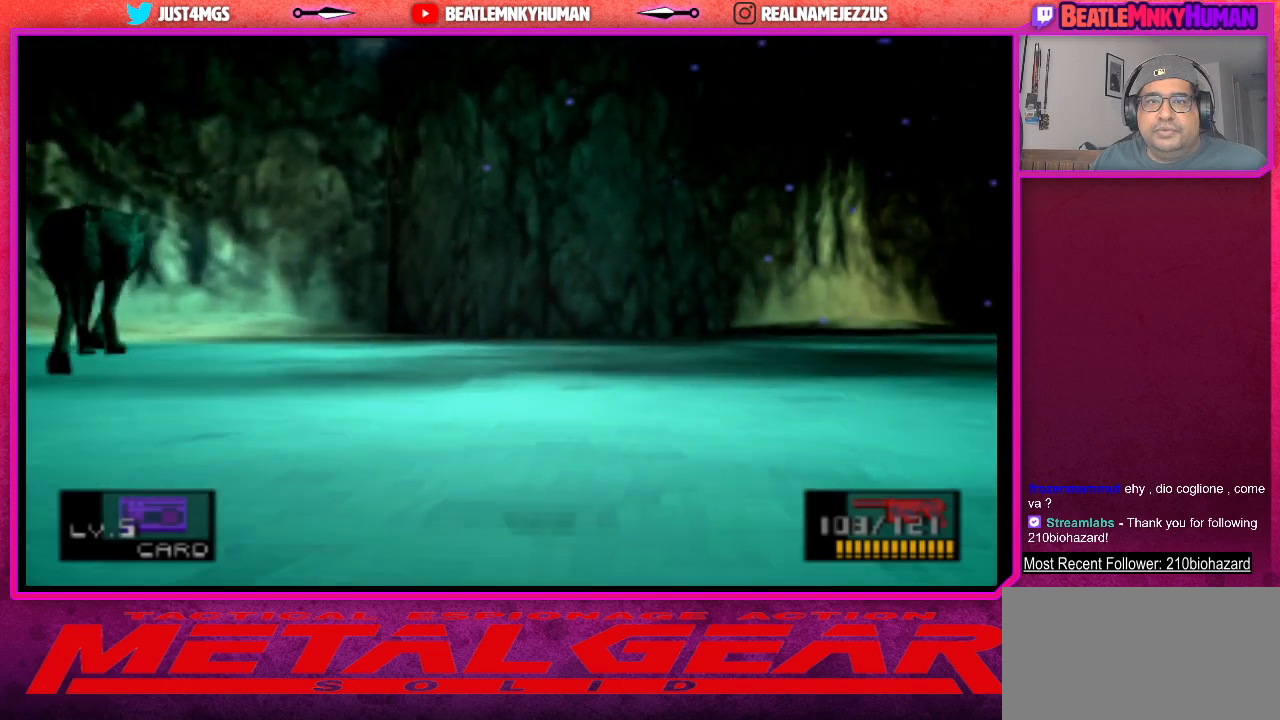
{"buttons": [], "left_stick": "center", "events": []}
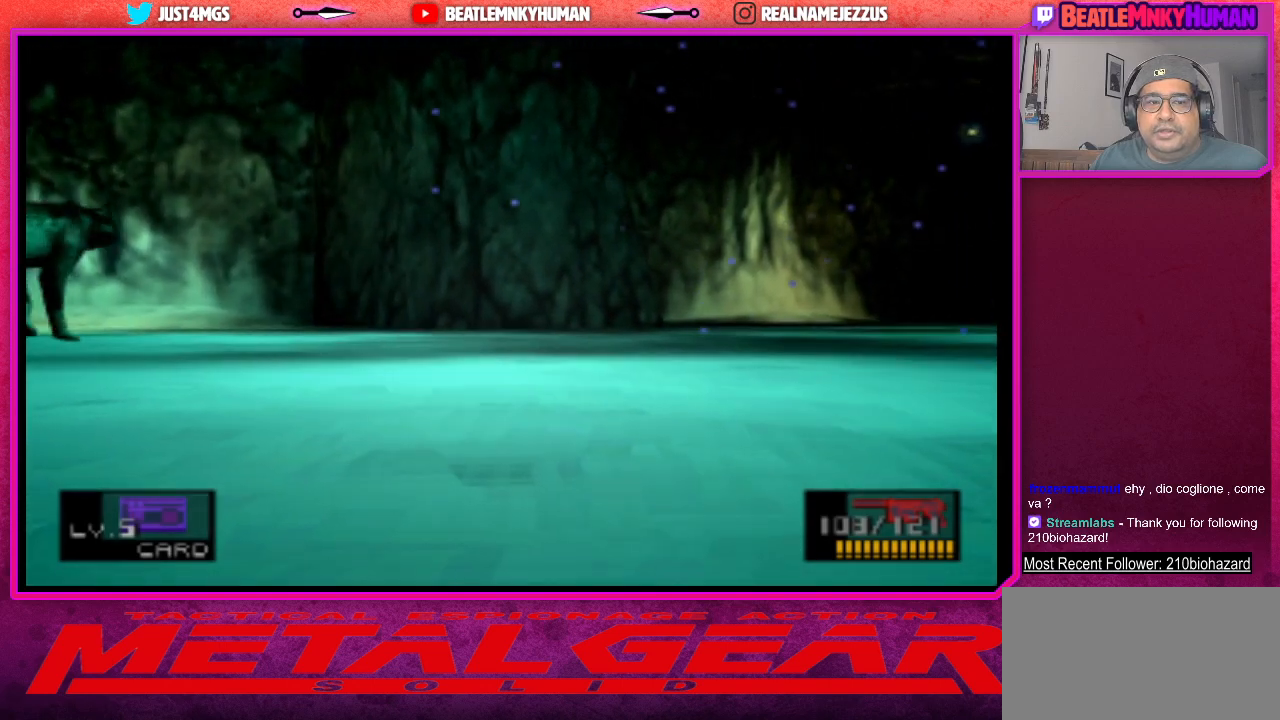
{"buttons": [], "left_stick": "center", "events": []}
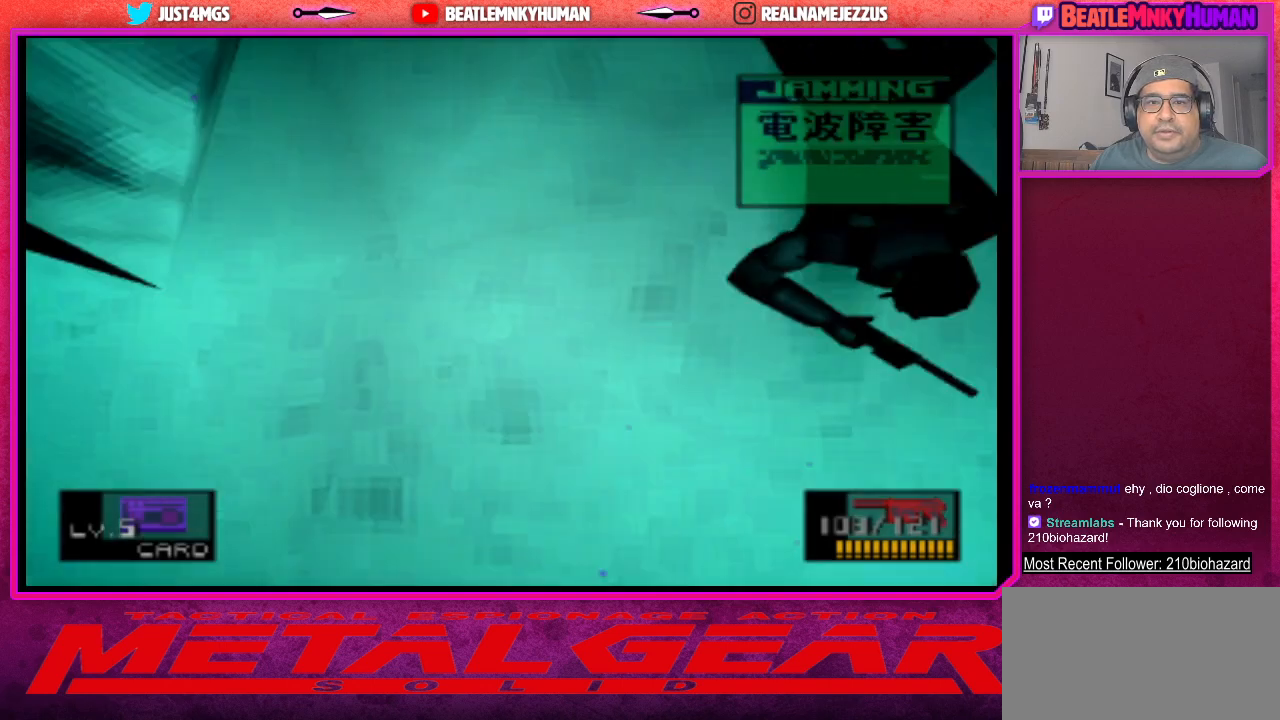
{"buttons": ["SQUARE"], "left_stick": "center", "events": [[317, "SQUARE", "down"]]}
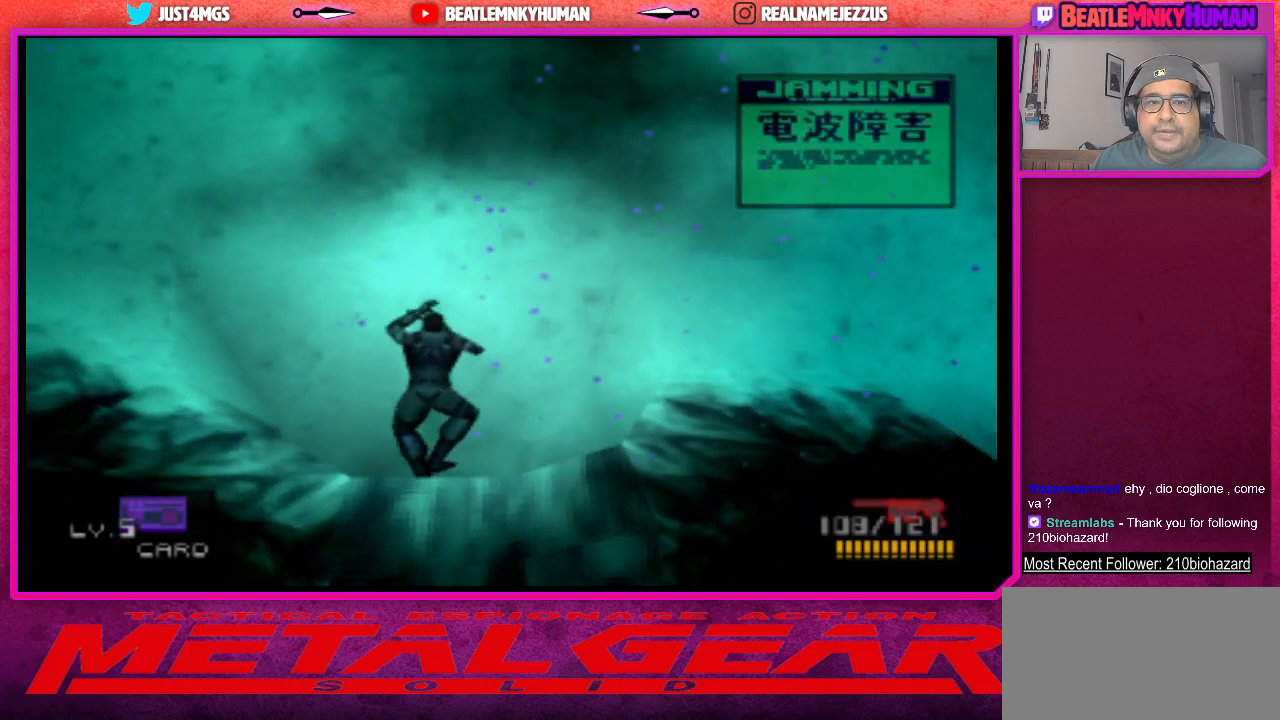
{"buttons": ["SQUARE"], "left_stick": "center", "events": []}
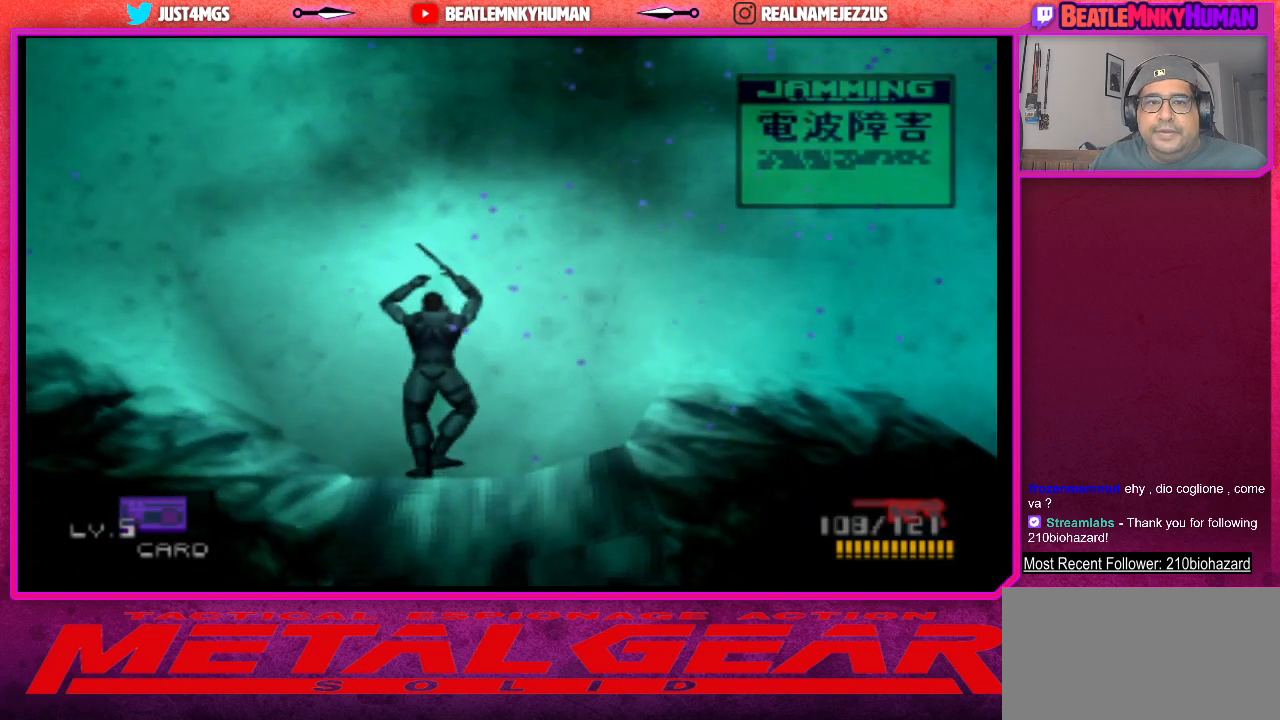
{"buttons": ["SQUARE"], "left_stick": "center", "events": [[133, "SQUARE", "up"], [200, "SQUARE", "down"]]}
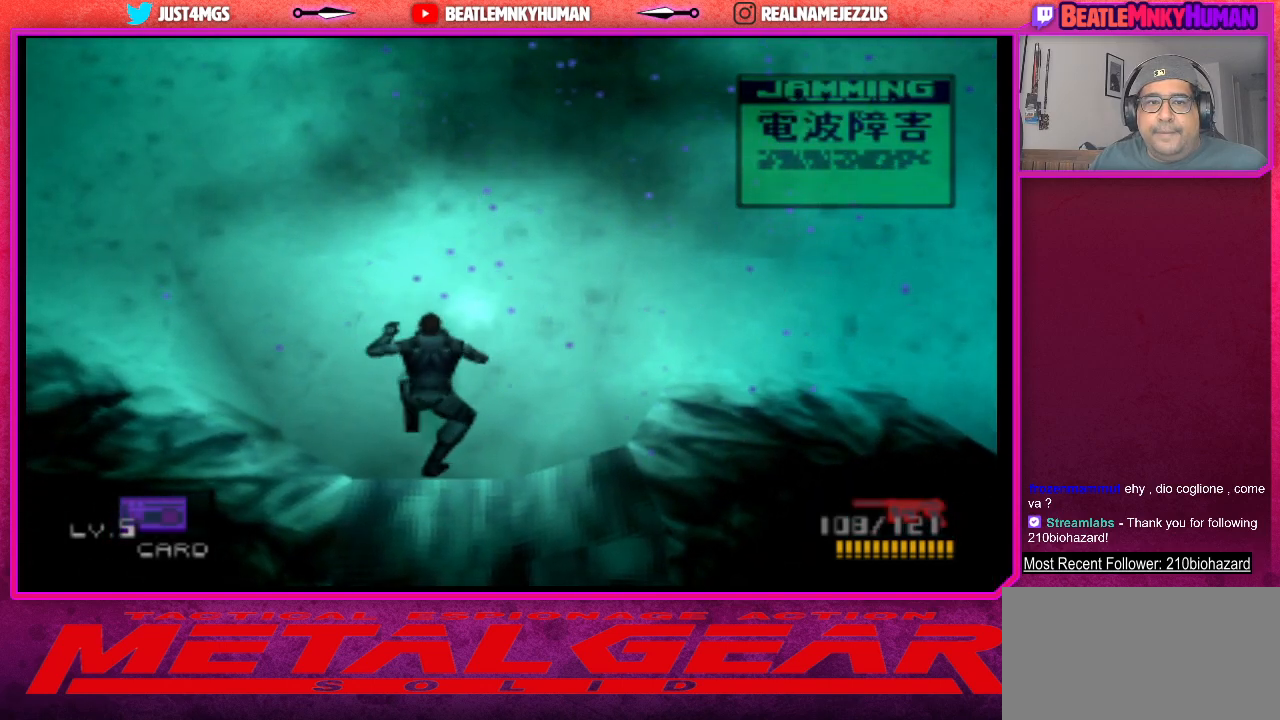
{"buttons": ["L2"], "left_stick": "center", "events": [[67, "L2", "down"], [200, "SQUARE", "up"]]}
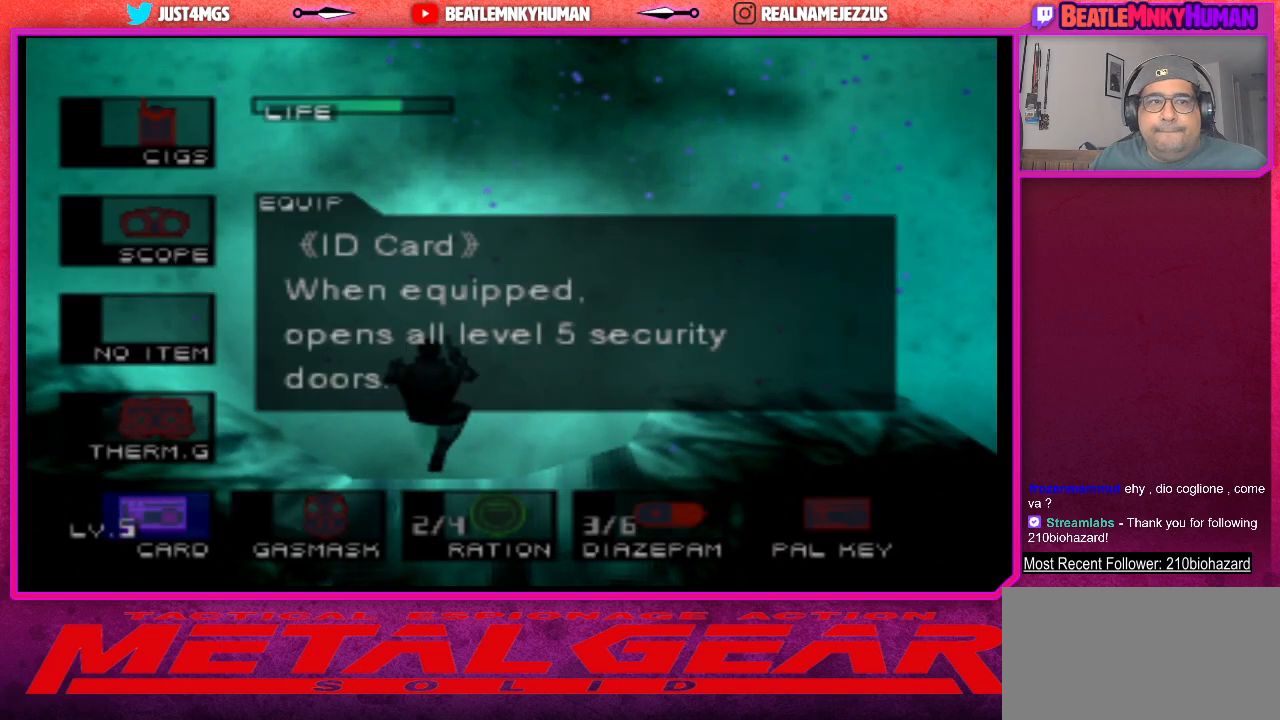
{"buttons": ["L2"], "left_stick": "center", "events": []}
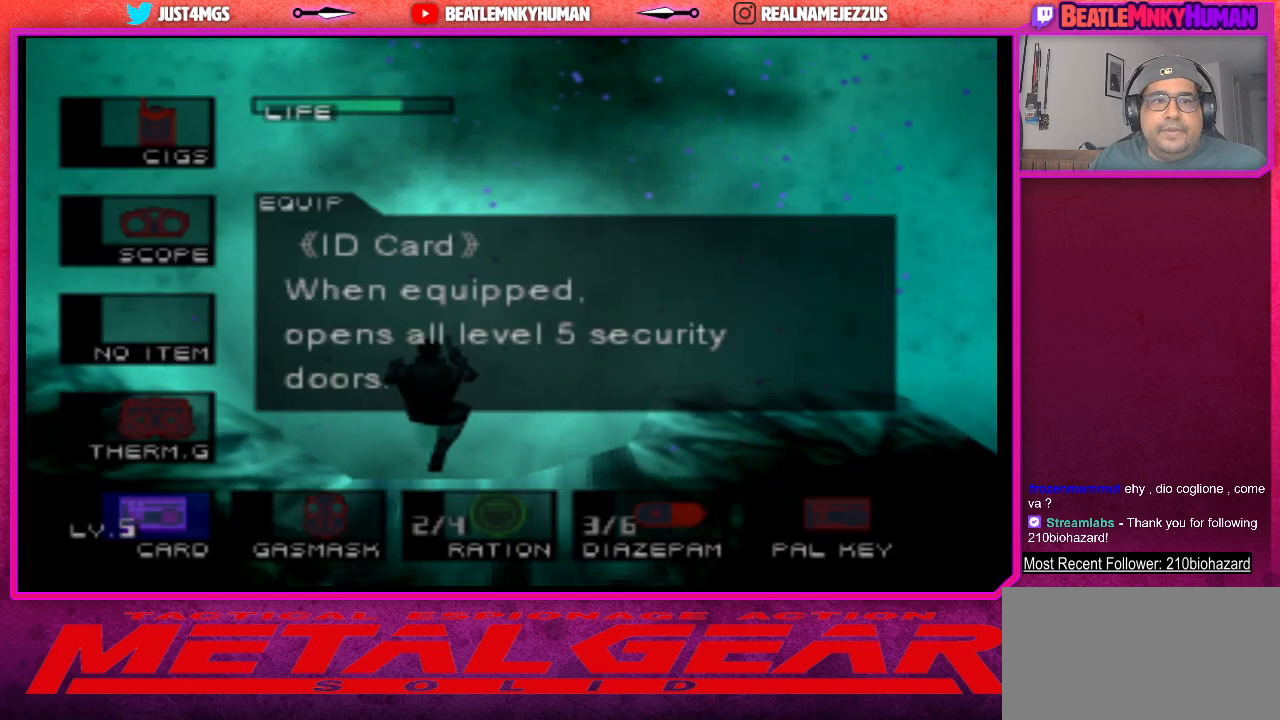
{"buttons": ["L2"], "left_stick": "center", "events": []}
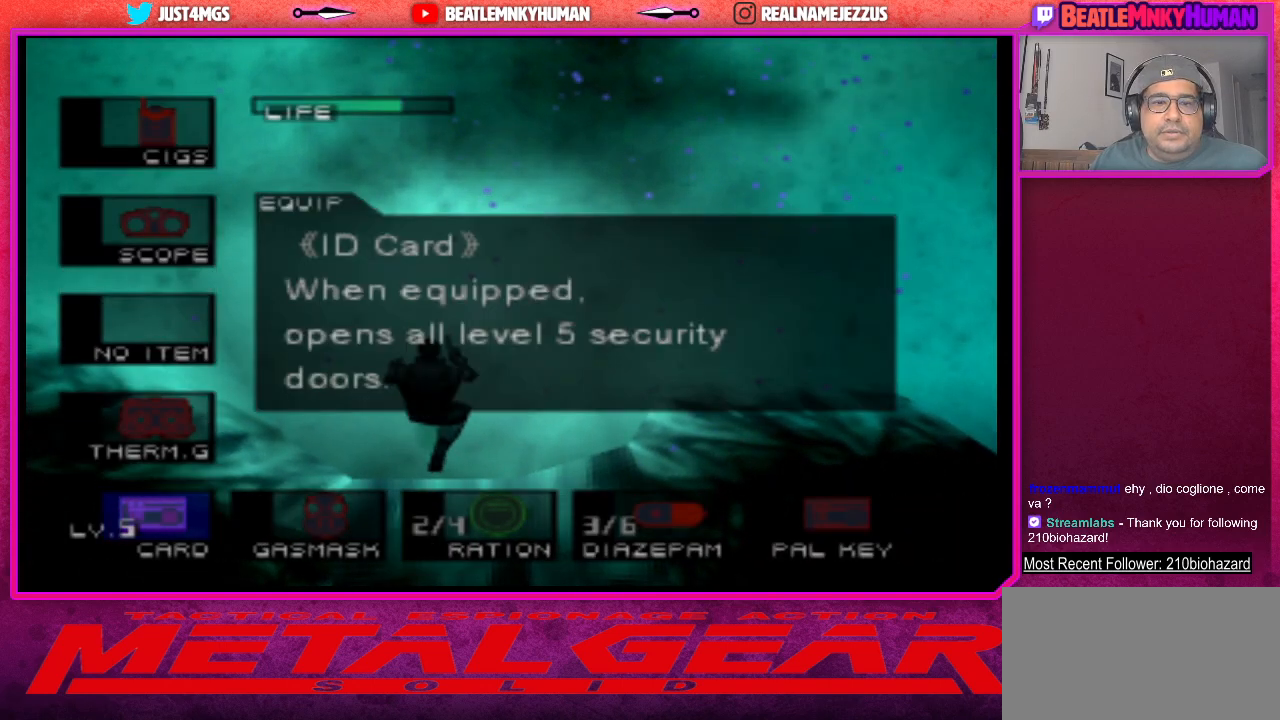
{"buttons": ["L2"], "left_stick": "center", "events": []}
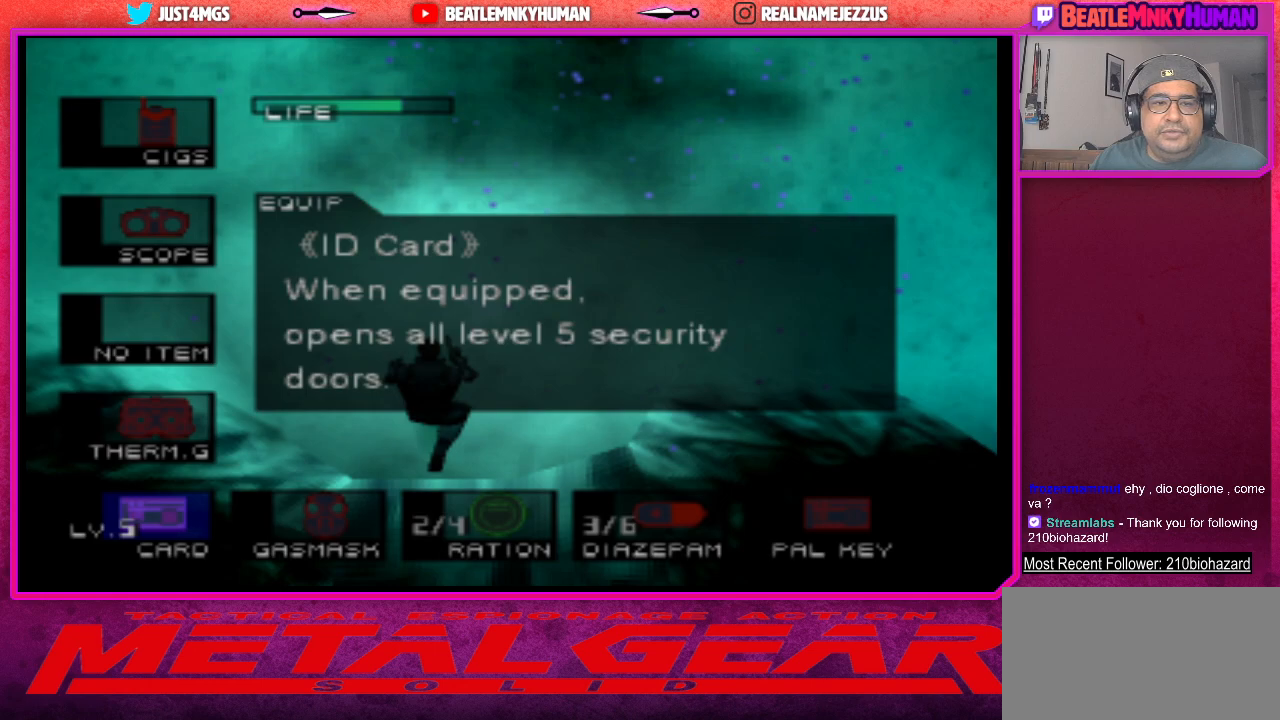
{"buttons": ["L2"], "left_stick": "center", "events": []}
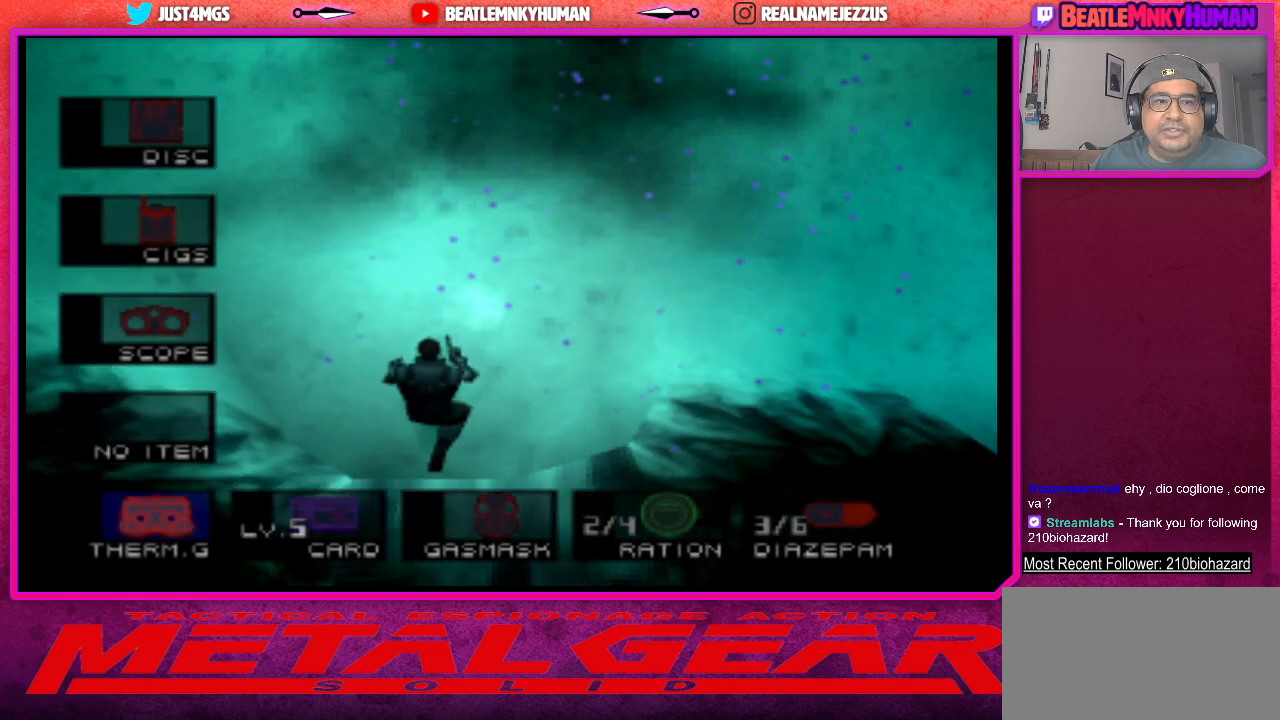
{"buttons": [], "left_stick": "center", "events": [[83, "L2", "up"]]}
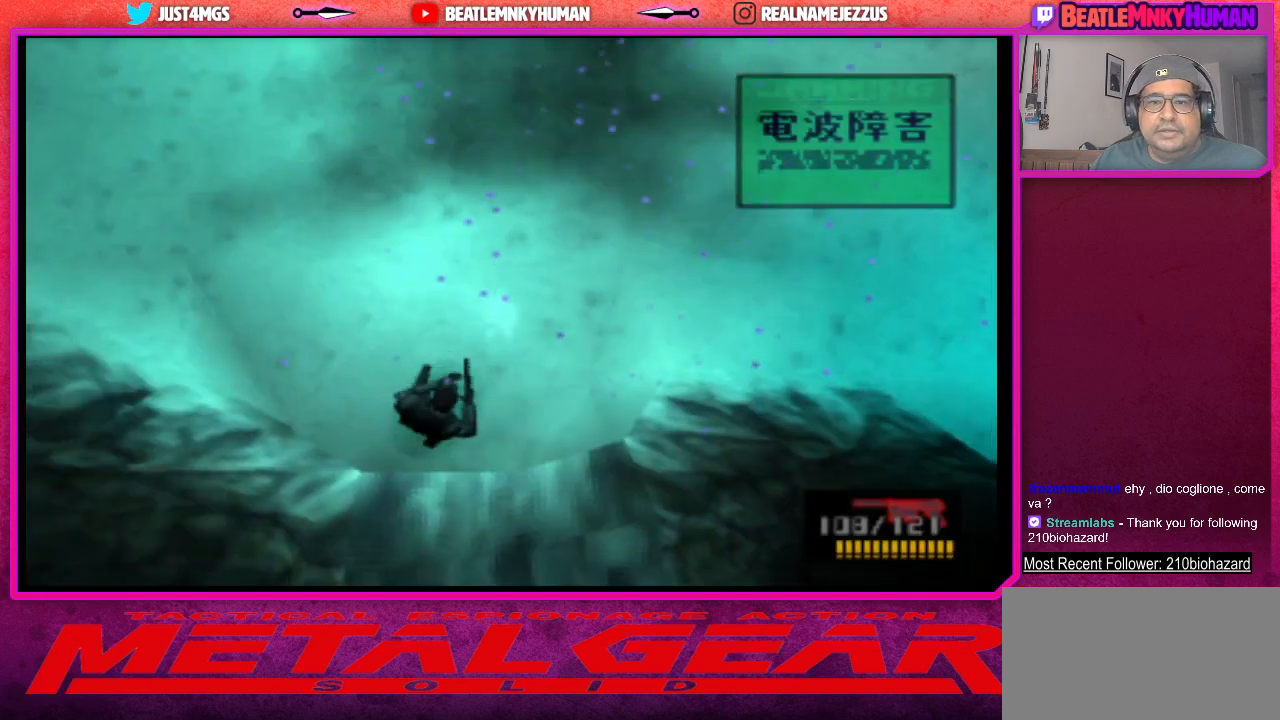
{"buttons": [], "left_stick": "center", "events": []}
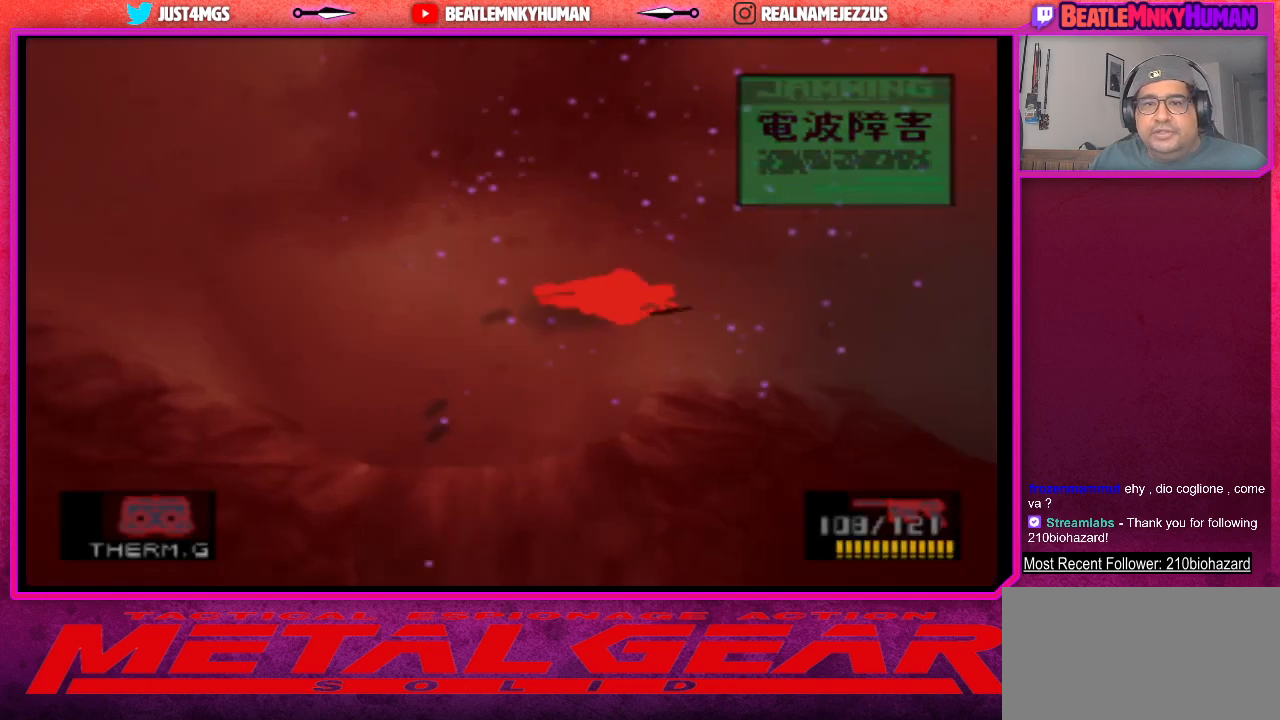
{"buttons": [], "left_stick": "center", "events": [[150, "R1", "down"], [233, "R1", "up"]]}